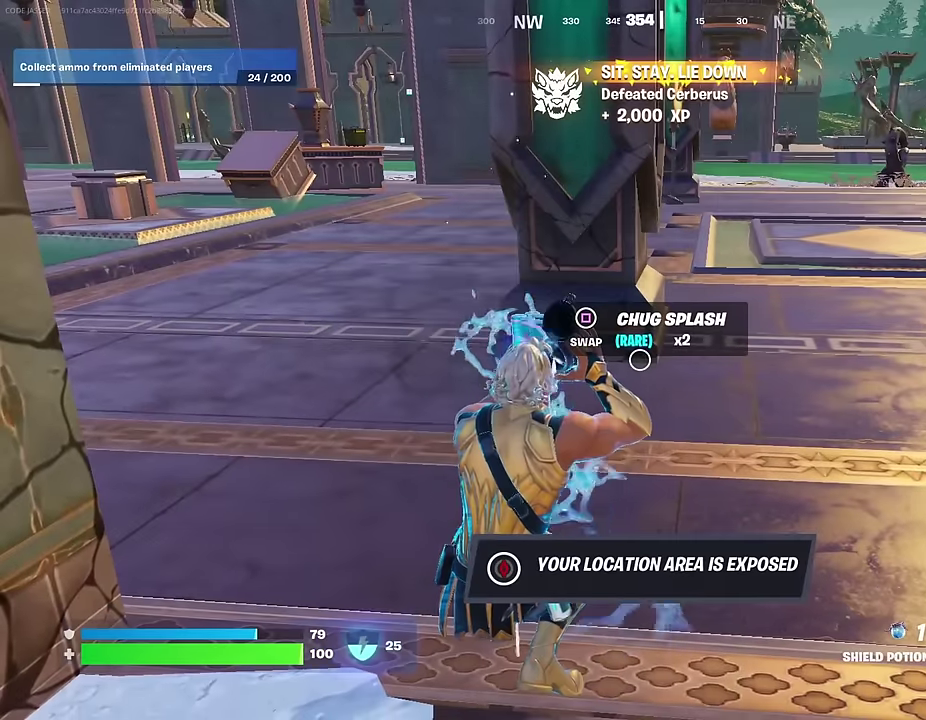
Gameplay with a controller (PlayStation layout); each line is a JSON object with the inputs held at the frame after it (dt_ms = milliseconds from this image to that frame). "events" lists button and stick changes between this image and that frame as [ms after this image, input, new state], when the widget could be followed in between. This document gives stick clicks only as held states, not as events.
{"dt_ms": 500, "buttons": [], "left_stick": "center", "right_stick": "center", "events": [[167, "right_stick", "left"], [267, "right_stick", "center"]]}
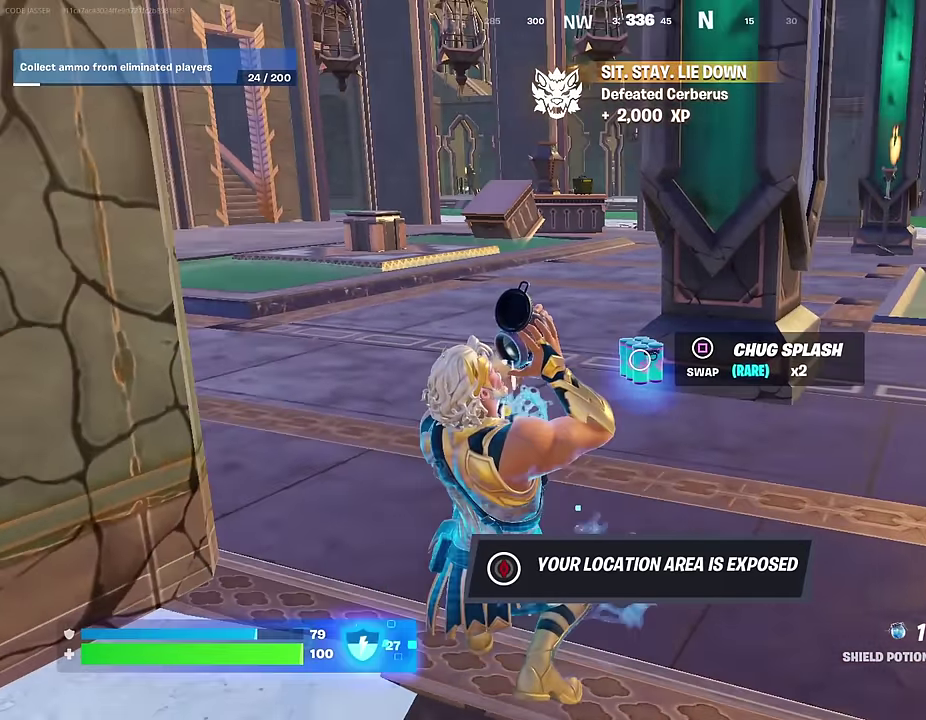
{"dt_ms": 500, "buttons": [], "left_stick": "down-right", "right_stick": "center", "events": [[33, "left_stick", "up-left"], [150, "left_stick", "right"], [250, "left_stick", "left"], [433, "left_stick", "right"], [500, "left_stick", "down-right"]]}
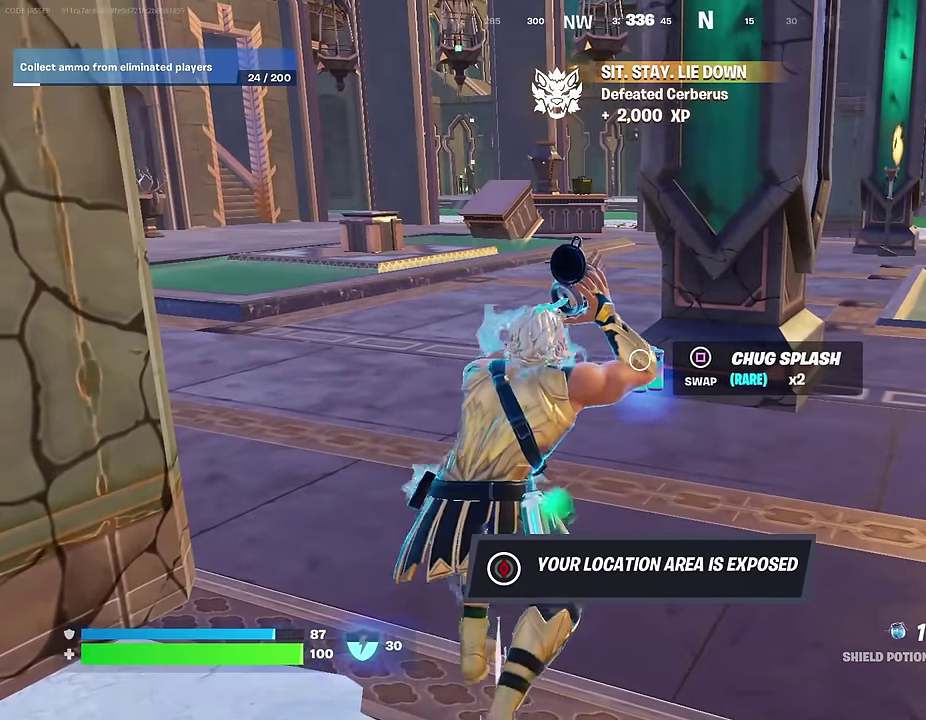
{"dt_ms": 500, "buttons": [], "left_stick": "up-left", "right_stick": "center"}
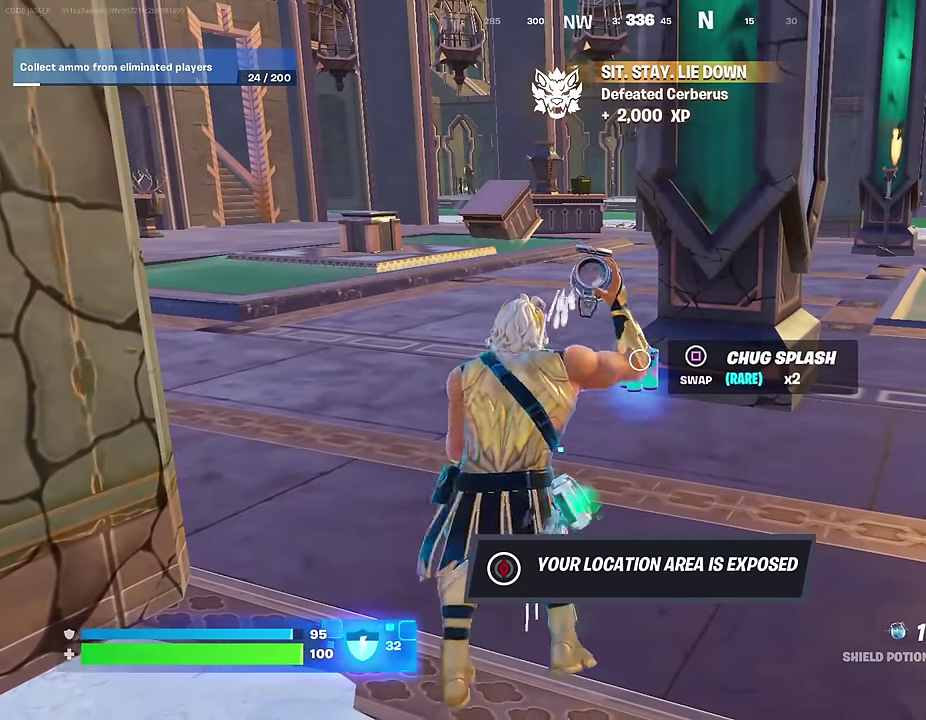
{"dt_ms": 500, "buttons": [], "left_stick": "up", "right_stick": "center"}
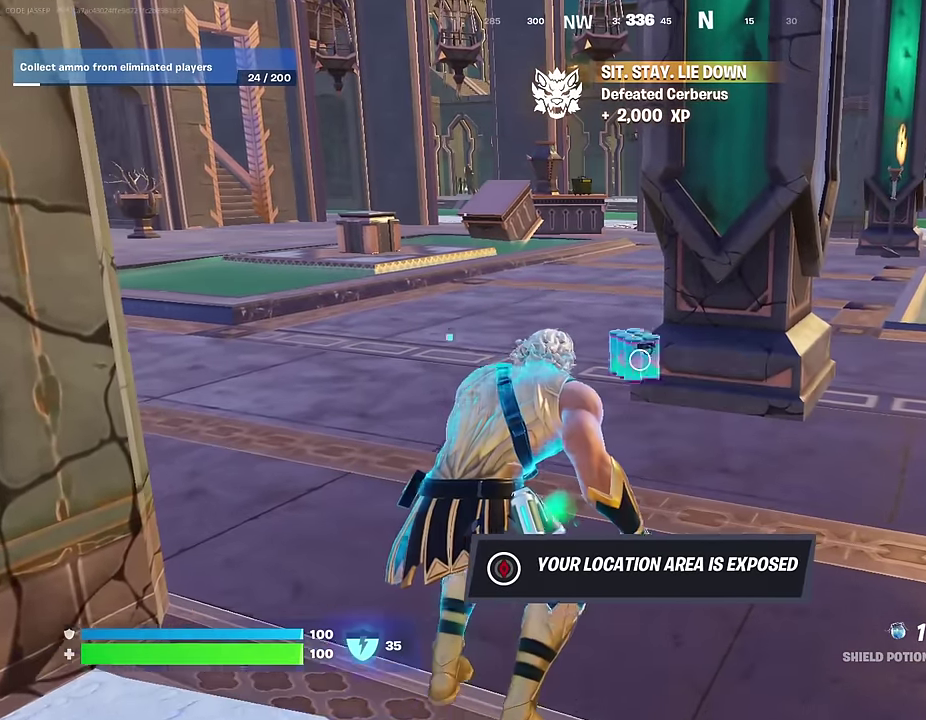
{"dt_ms": 500, "buttons": [], "left_stick": "left", "right_stick": "center"}
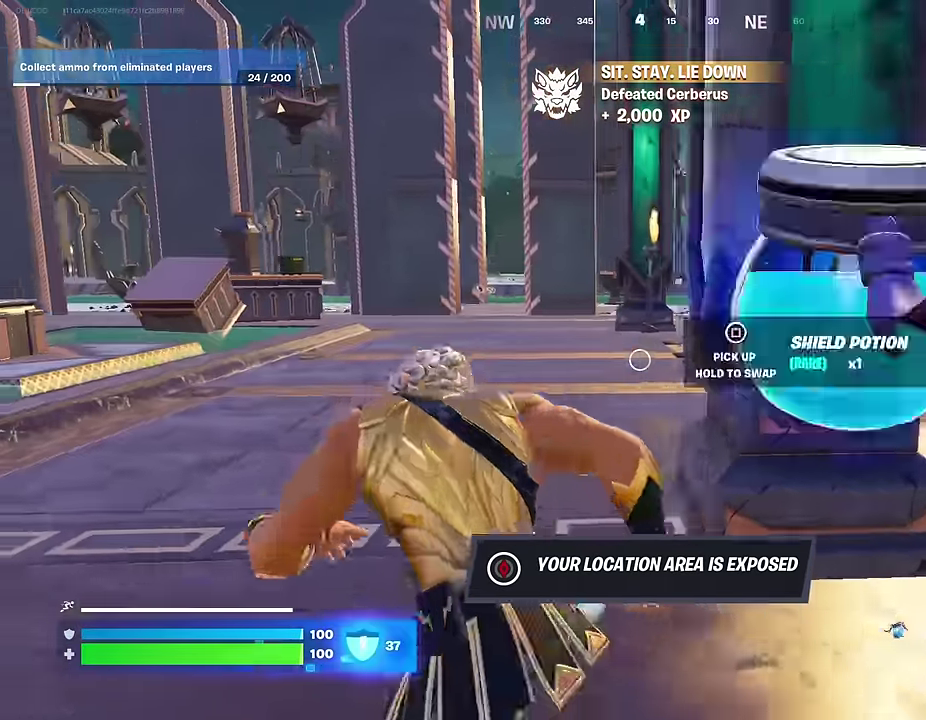
{"dt_ms": 500, "buttons": [], "left_stick": "up", "right_stick": "center", "events": [[183, "left_stick", "up-left"], [267, "left_stick", "up"], [283, "R1", "down"], [317, "left_stick", "up-right"], [367, "R1", "up"], [500, "left_stick", "up"]]}
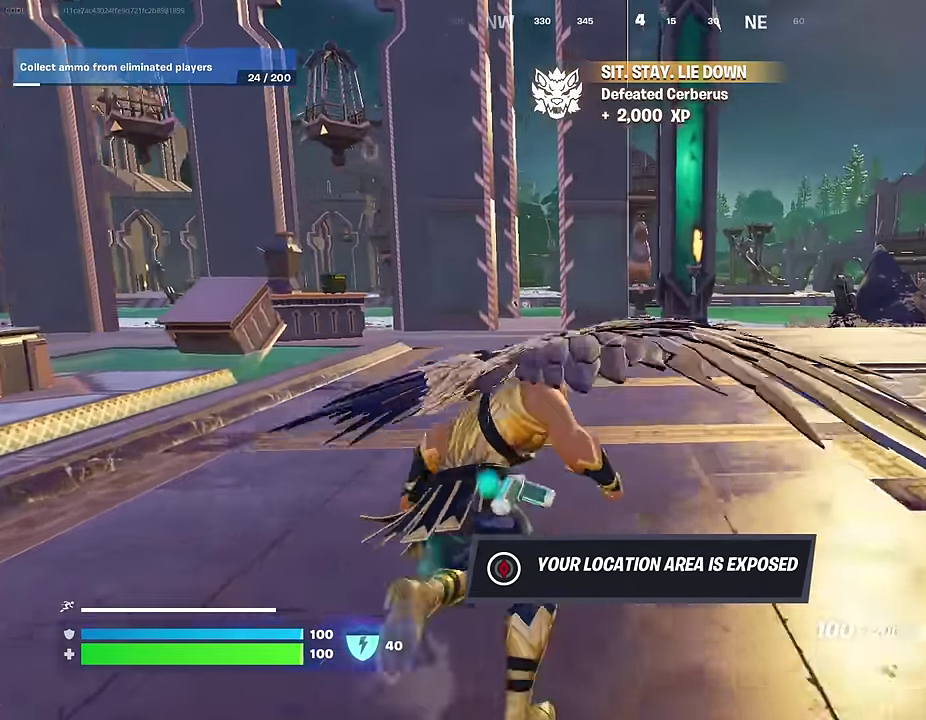
{"dt_ms": 500, "buttons": ["R3"], "left_stick": "center", "right_stick": "center", "events": [[33, "CROSS", "down"], [50, "left_stick", "center"], [117, "CROSS", "up"], [400, "R1", "down"], [500, "R1", "up"]]}
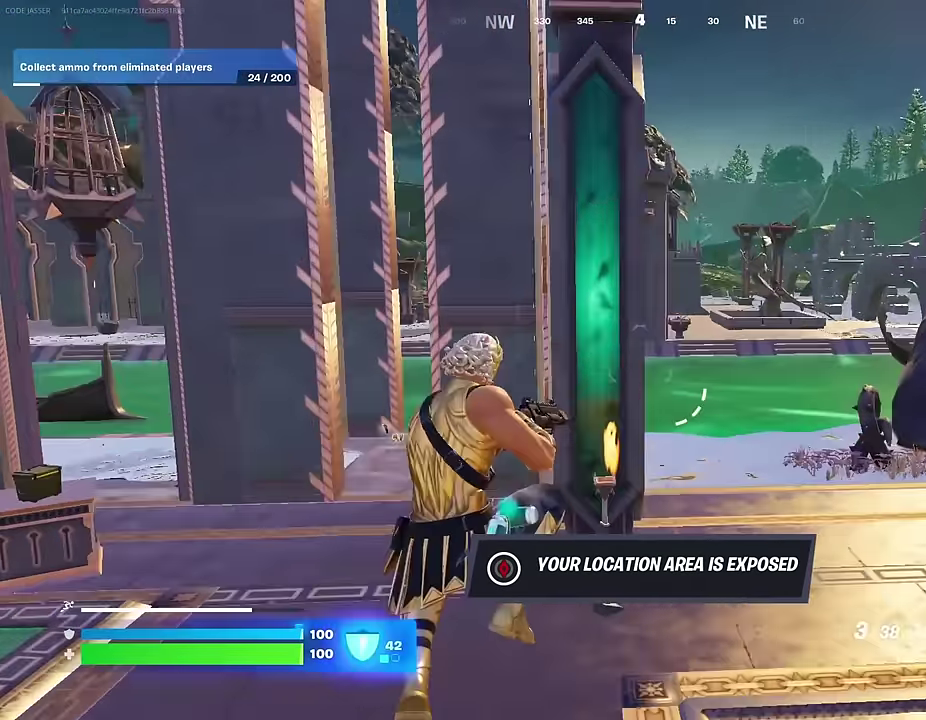
{"dt_ms": 500, "buttons": [], "left_stick": "up-right", "right_stick": "center", "events": [[17, "left_stick", "up-right"], [100, "left_stick", "center"], [200, "left_stick", "up"], [250, "SQUARE", "down"], [267, "left_stick", "up-right"], [333, "SQUARE", "up"], [383, "SQUARE", "down"], [467, "SQUARE", "up"]]}
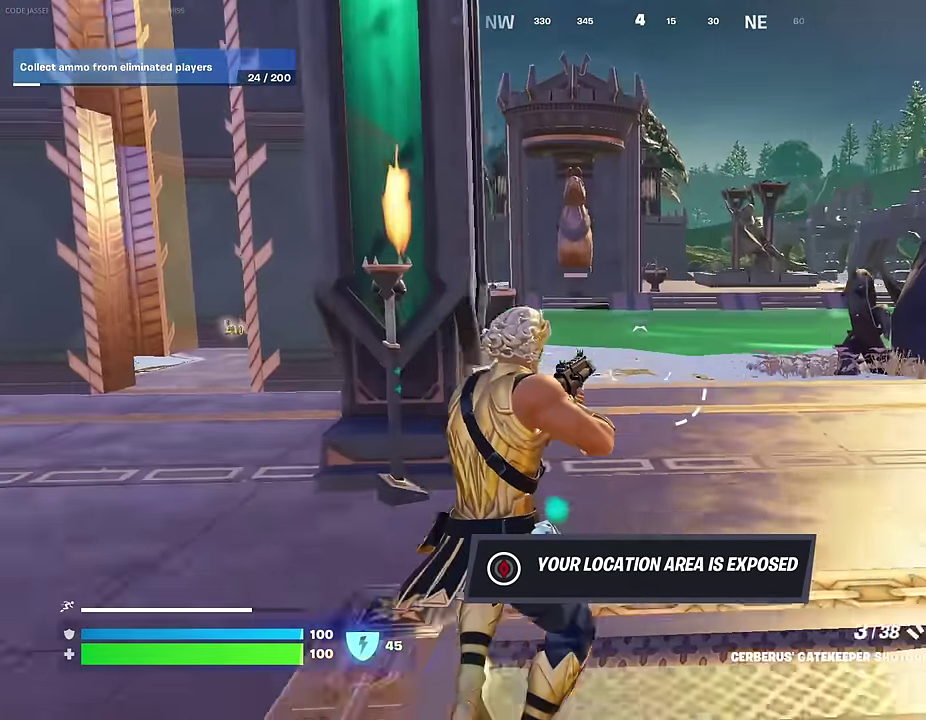
{"dt_ms": 400, "buttons": [], "left_stick": "up", "right_stick": "center", "events": [[150, "CROSS", "down"], [250, "CROSS", "up"], [367, "left_stick", "up"]]}
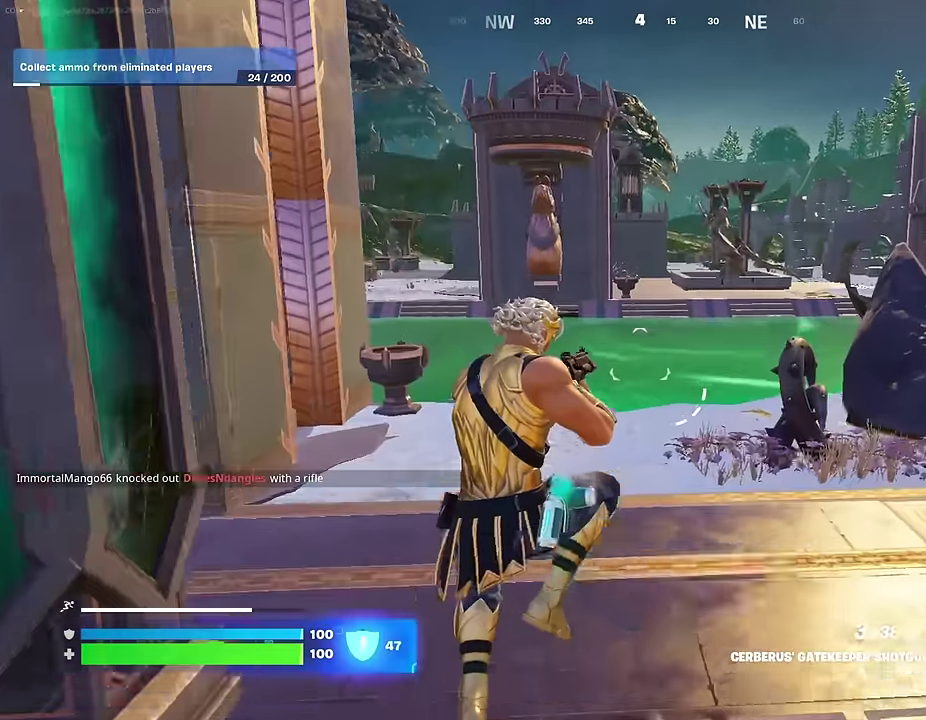
{"dt_ms": 600, "buttons": [], "left_stick": "up-right", "right_stick": "center", "events": [[133, "left_stick", "up-right"], [200, "R1", "down"], [317, "R1", "up"], [317, "right_stick", "right"], [433, "right_stick", "center"]]}
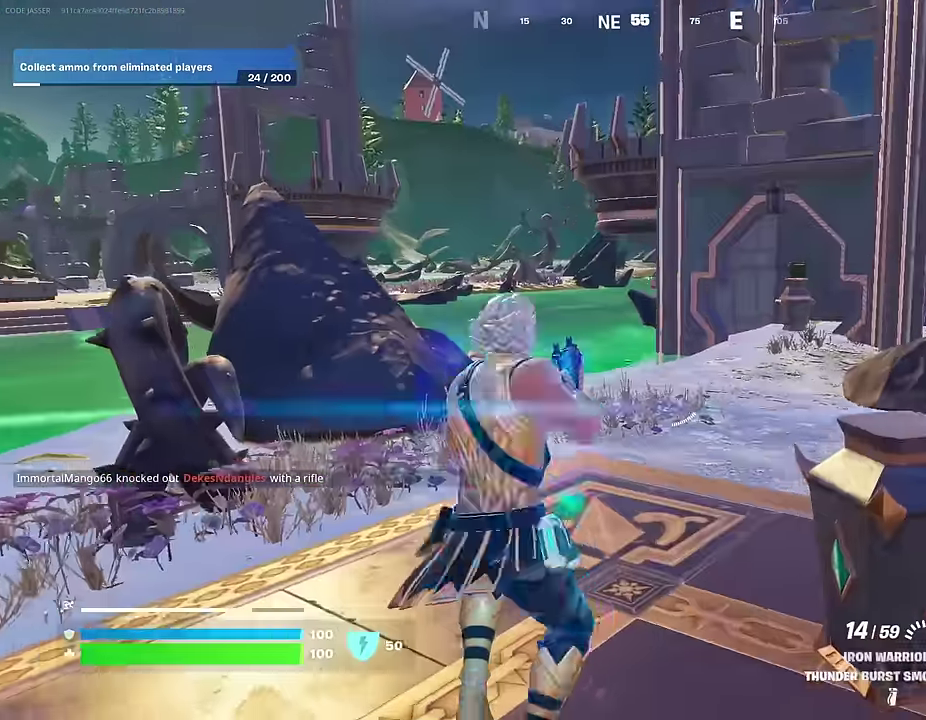
{"dt_ms": 400, "buttons": [], "left_stick": "up-right", "right_stick": "center", "events": [[50, "CROSS", "down"], [83, "SQUARE", "down"], [100, "CROSS", "up"], [133, "SQUARE", "up"]]}
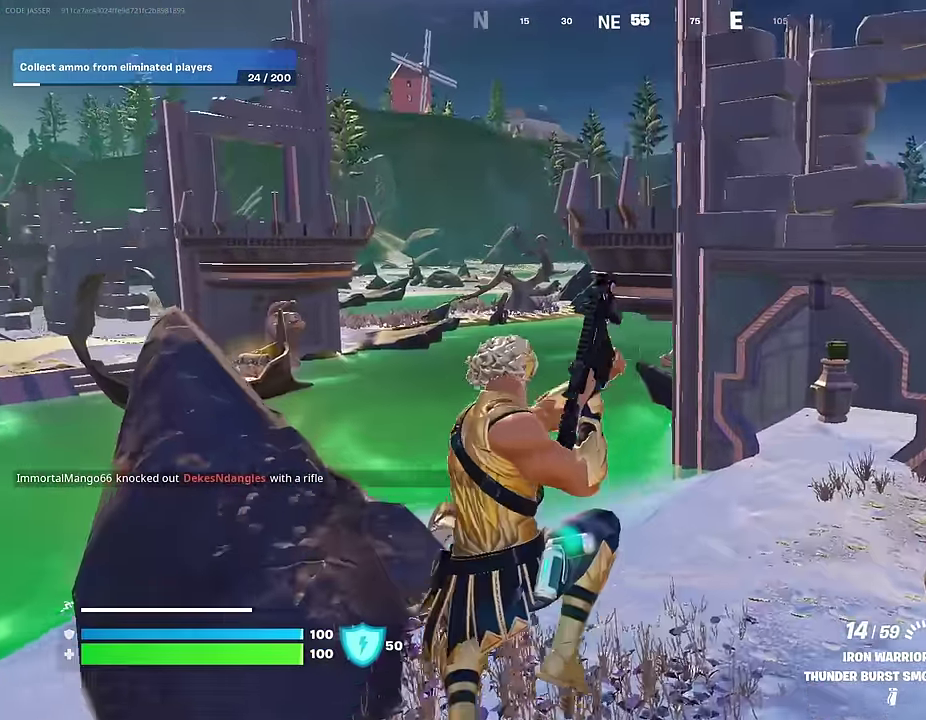
{"dt_ms": 600, "buttons": [], "left_stick": "up", "right_stick": "center", "events": [[150, "right_stick", "right"], [317, "right_stick", "center"], [517, "left_stick", "up"]]}
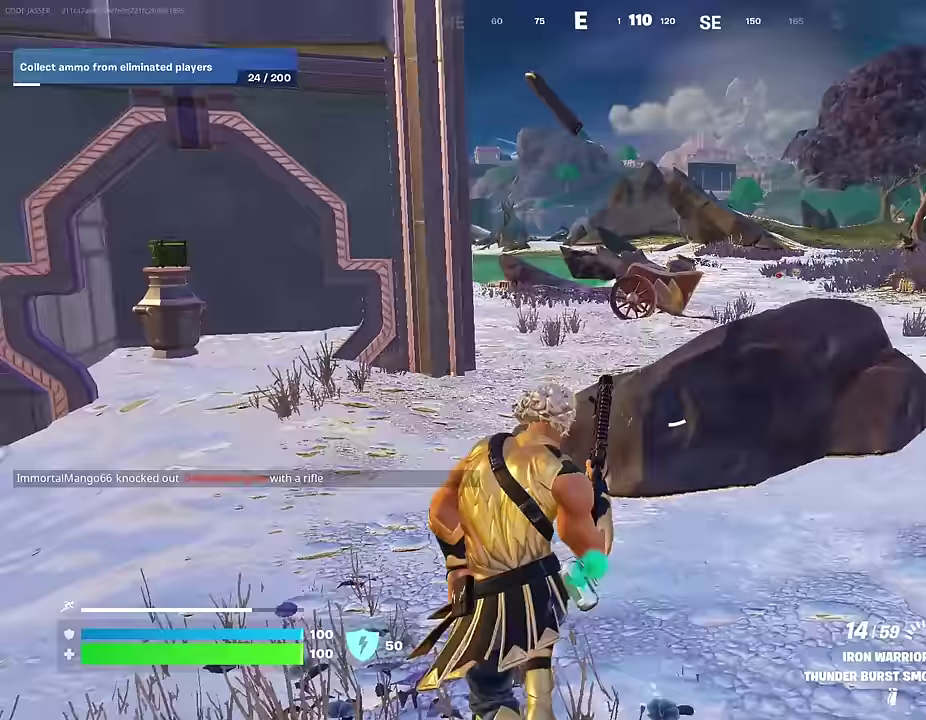
{"dt_ms": 700, "buttons": [], "left_stick": "up-left", "right_stick": "center", "events": [[67, "DPAD_RIGHT", "down"], [200, "DPAD_RIGHT", "up"], [267, "left_stick", "up-left"]]}
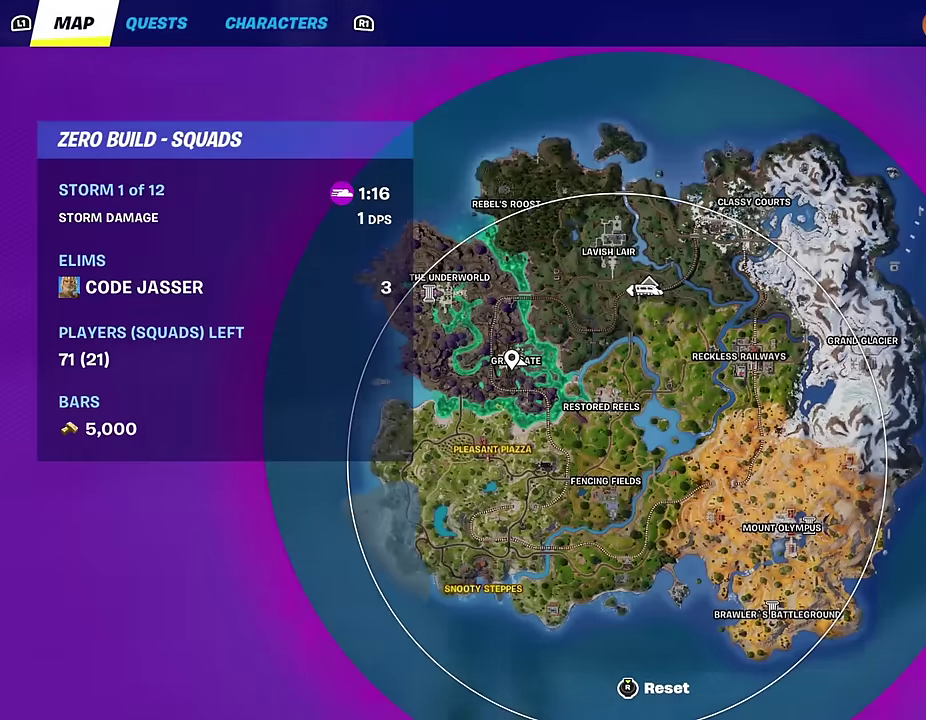
{"dt_ms": 300, "buttons": [], "left_stick": "up-left", "right_stick": "center", "events": []}
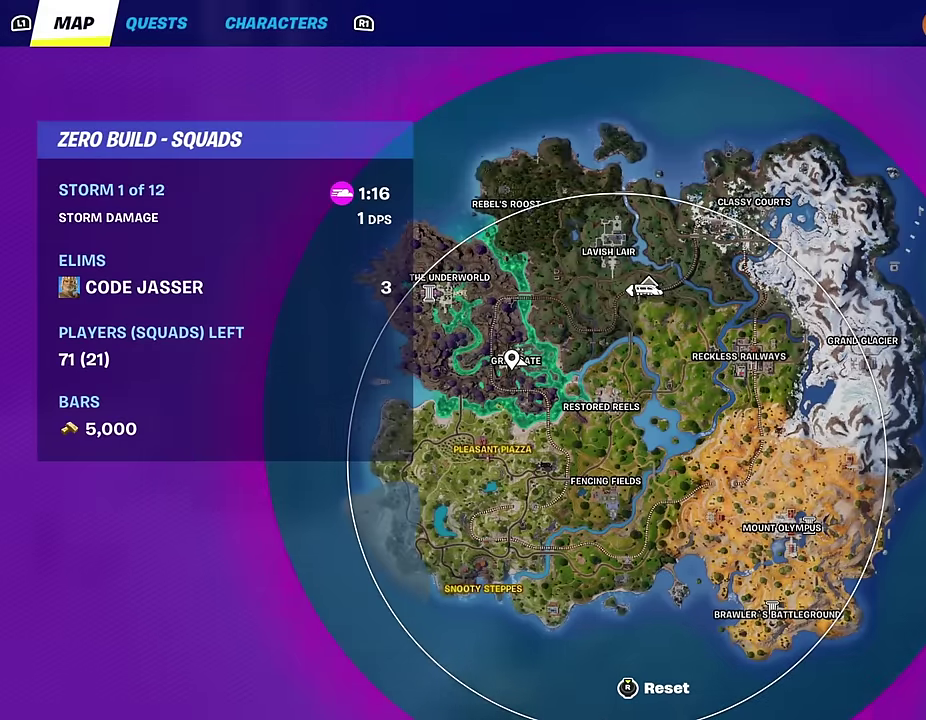
{"dt_ms": 500, "buttons": [], "left_stick": "up", "right_stick": "center", "events": [[133, "left_stick", "up"], [350, "CIRCLE", "down"], [450, "CIRCLE", "up"]]}
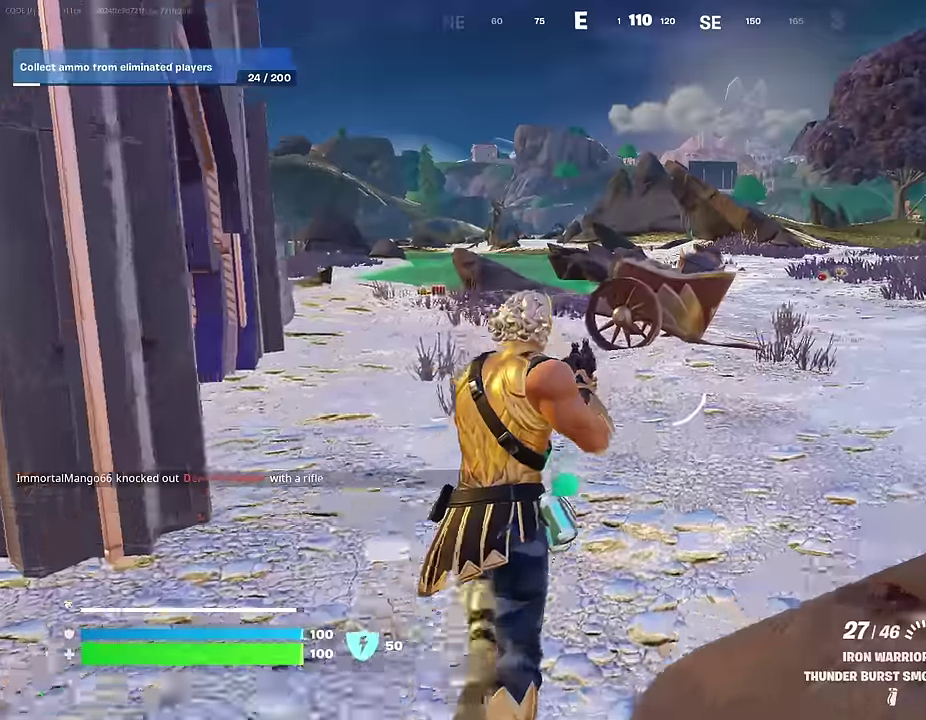
{"dt_ms": 600, "buttons": ["SQUARE"], "left_stick": "up", "right_stick": "center", "events": [[200, "right_stick", "left"], [233, "R1", "down"], [317, "right_stick", "center"], [333, "left_stick", "up-right"], [367, "R1", "up"], [483, "left_stick", "up"], [550, "SQUARE", "down"]]}
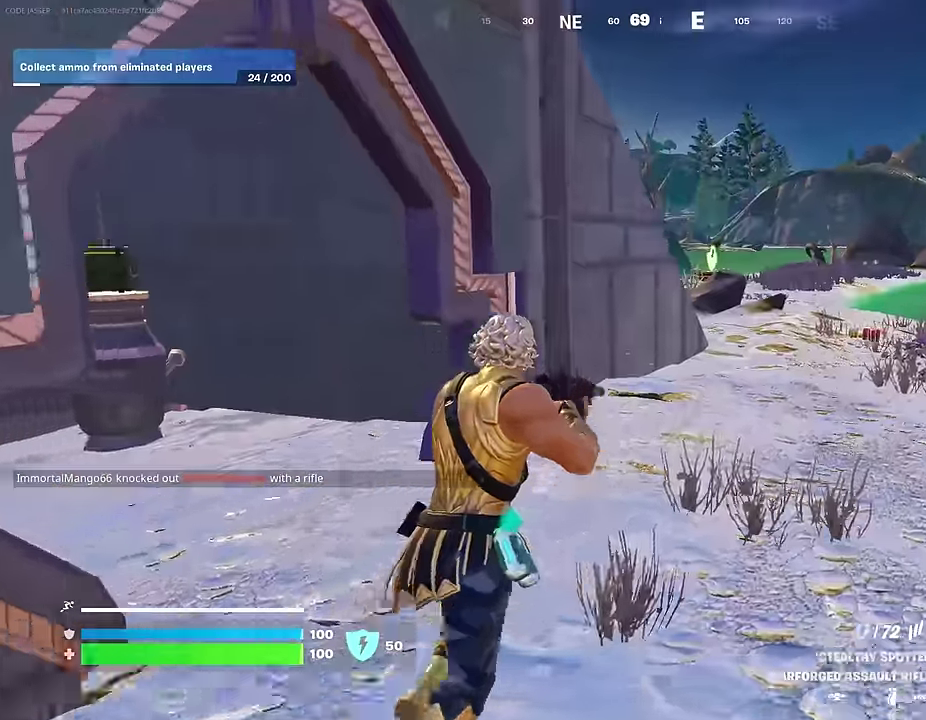
{"dt_ms": 400, "buttons": [], "left_stick": "up", "right_stick": "center", "events": [[33, "SQUARE", "up"], [83, "SQUARE", "down"], [183, "SQUARE", "up"]]}
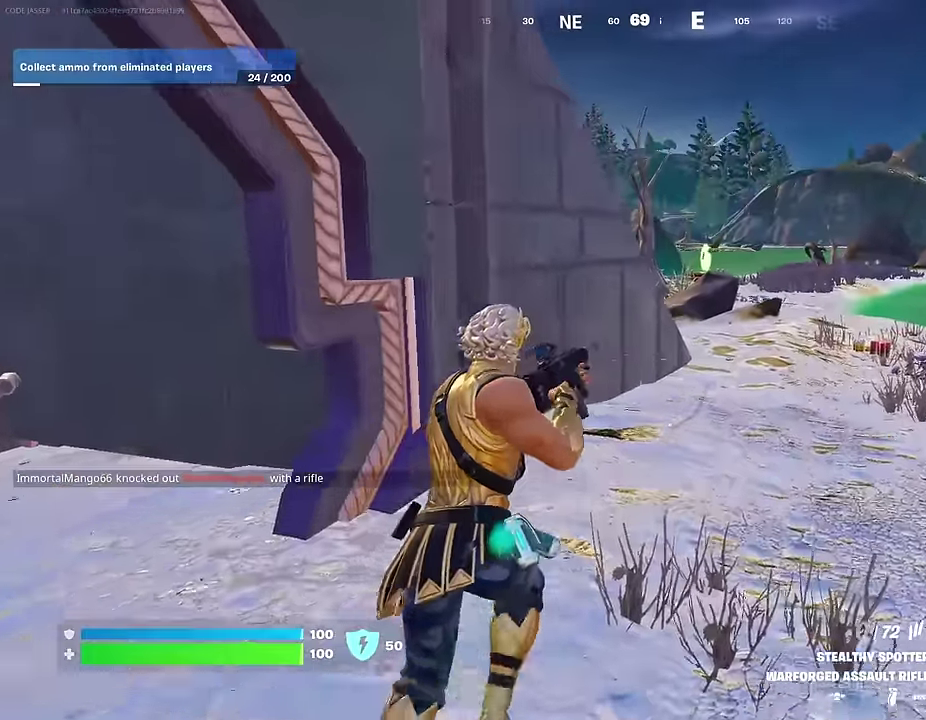
{"dt_ms": 500, "buttons": [], "left_stick": "up-right", "right_stick": "center", "events": [[117, "CROSS", "down"], [183, "left_stick", "up-right"], [200, "CROSS", "up"]]}
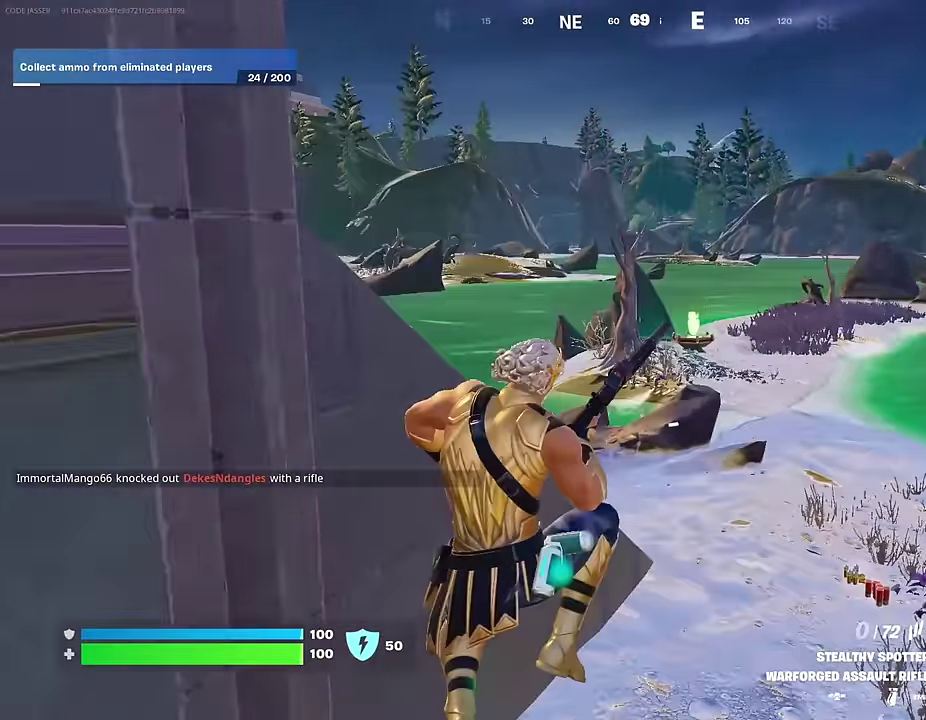
{"dt_ms": 500, "buttons": ["SQUARE"], "left_stick": "up", "right_stick": "center", "events": [[450, "left_stick", "up"], [483, "SQUARE", "down"]]}
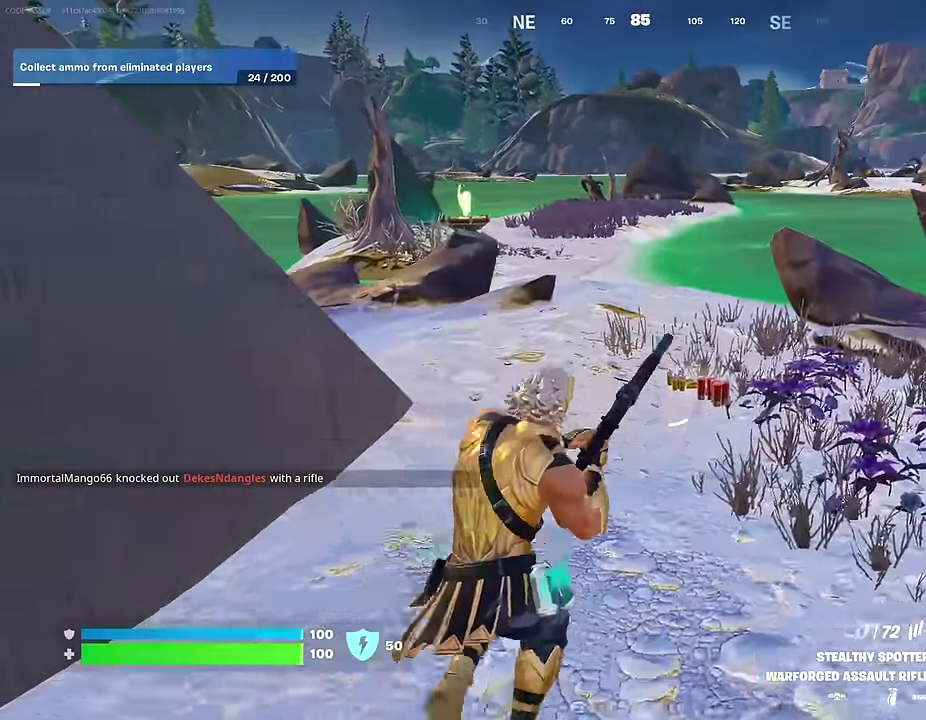
{"dt_ms": 500, "buttons": [], "left_stick": "up", "right_stick": "center", "events": [[50, "SQUARE", "up"], [133, "SQUARE", "down"], [217, "SQUARE", "up"], [283, "SQUARE", "down"], [367, "SQUARE", "up"]]}
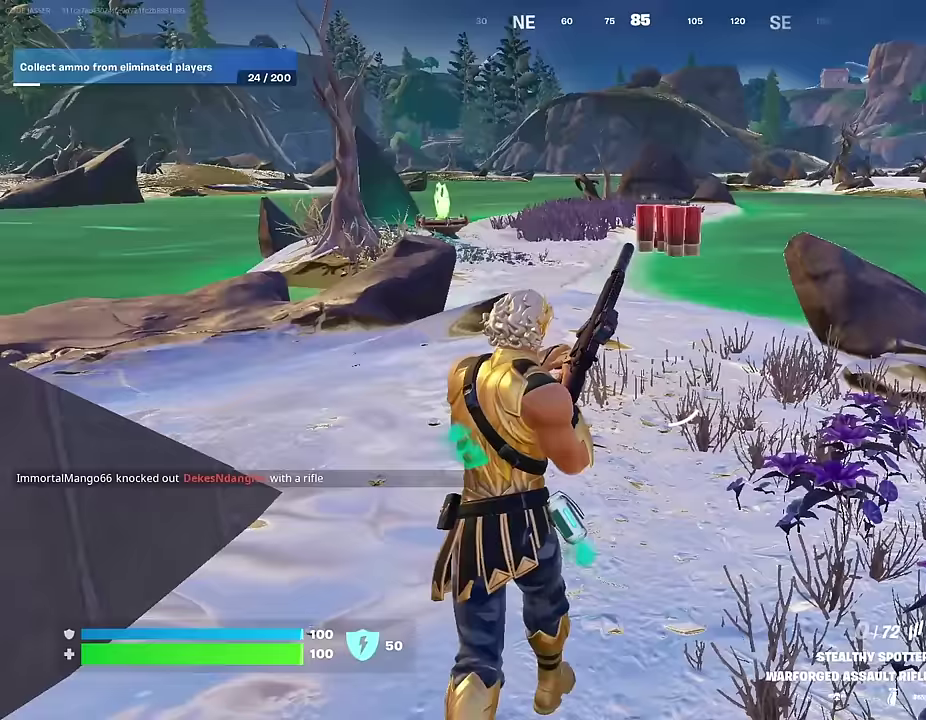
{"dt_ms": 500, "buttons": [], "left_stick": "up", "right_stick": "center", "events": [[233, "right_stick", "left"], [500, "right_stick", "center"]]}
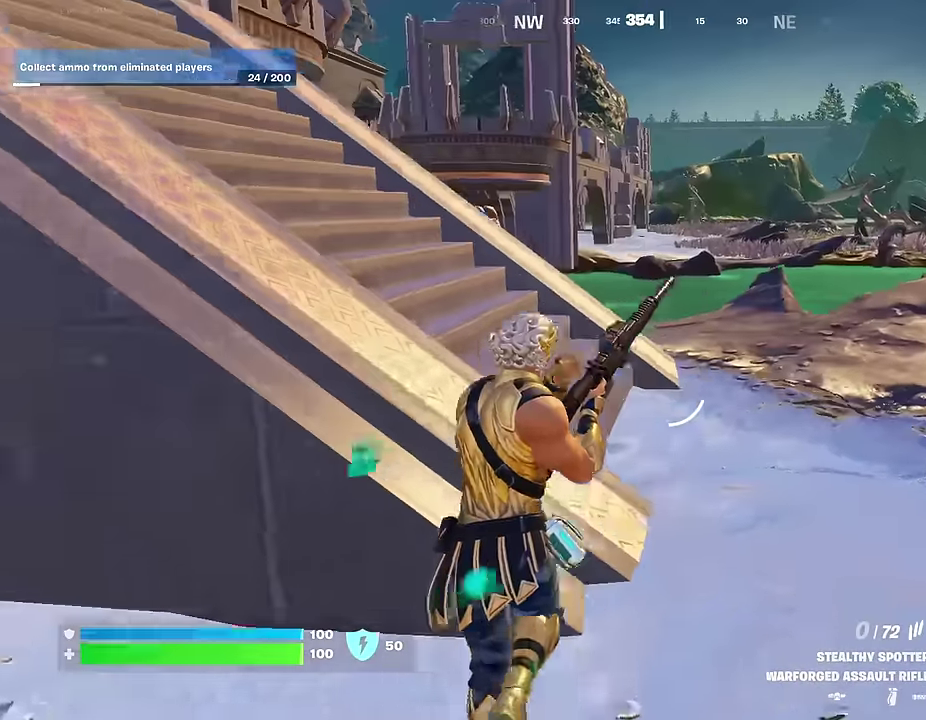
{"dt_ms": 500, "buttons": [], "left_stick": "up-left", "right_stick": "center", "events": [[83, "SQUARE", "down"], [150, "SQUARE", "up"], [267, "left_stick", "up-left"]]}
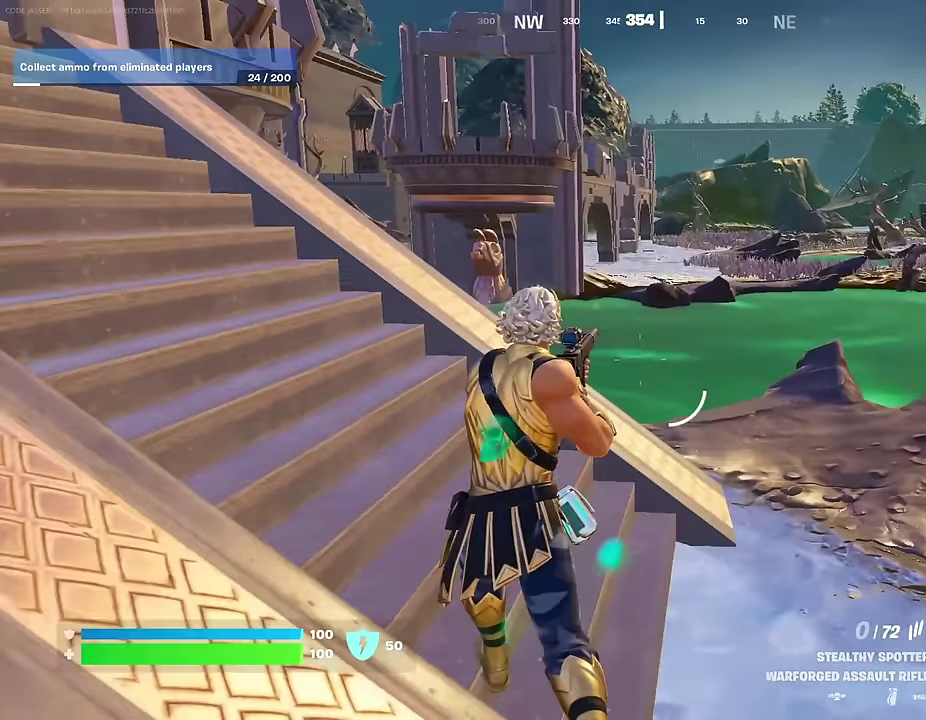
{"dt_ms": 500, "buttons": [], "left_stick": "up-left", "right_stick": "center", "events": [[133, "right_stick", "left"], [267, "right_stick", "up-left"], [333, "right_stick", "center"]]}